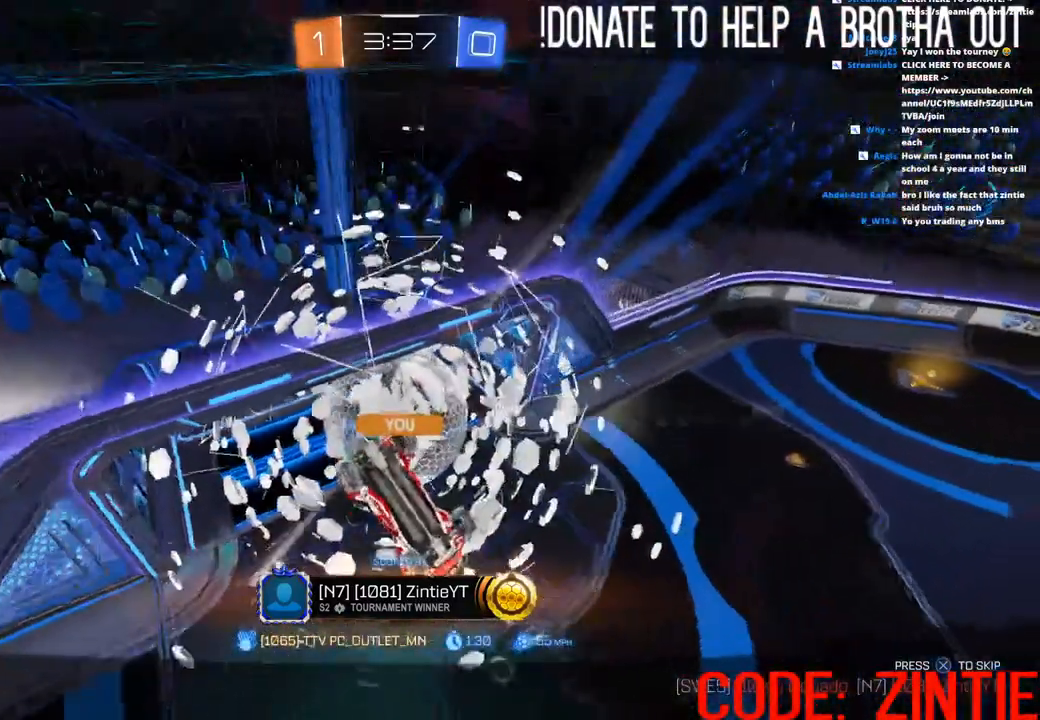
Gameplay with a controller (PlayStation layout); each line is a JSON object with the inputs held at the frame after it. "events" lists button and stick changes between this image and that frame as [ms after this image, input, new state], when the widget could be followed in between.
{"buttons": [], "left_stick": "center", "right_stick": "center", "events": [[367, "CROSS", "down"], [483, "CROSS", "up"]]}
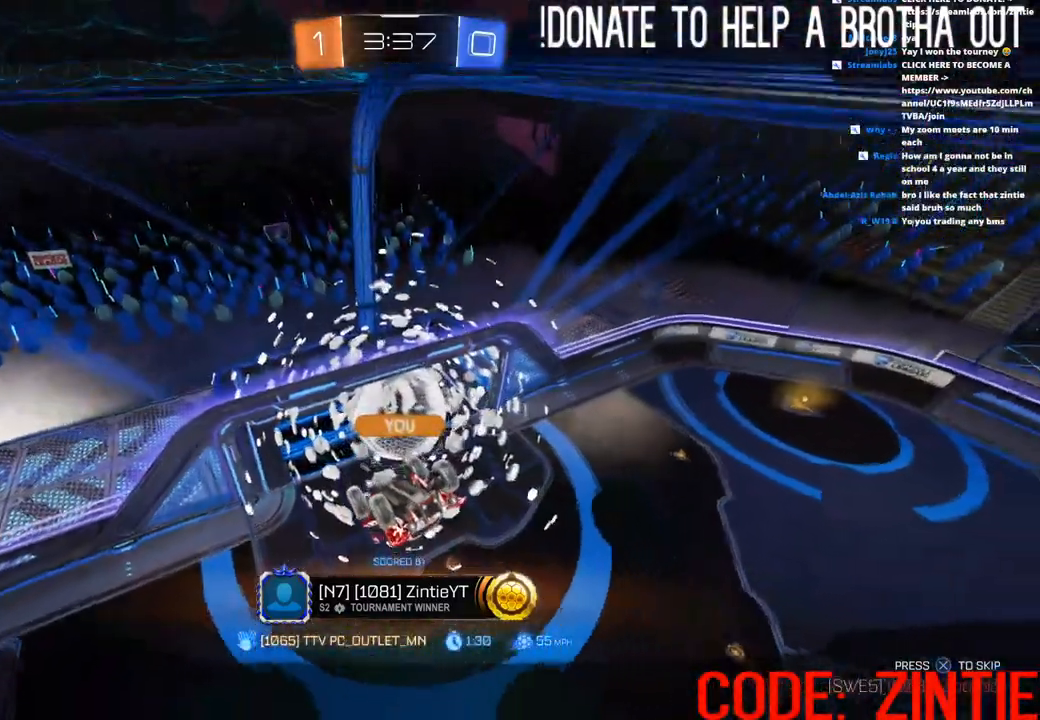
{"buttons": [], "left_stick": "center", "right_stick": "center", "events": [[83, "CROSS", "down"], [200, "CROSS", "up"]]}
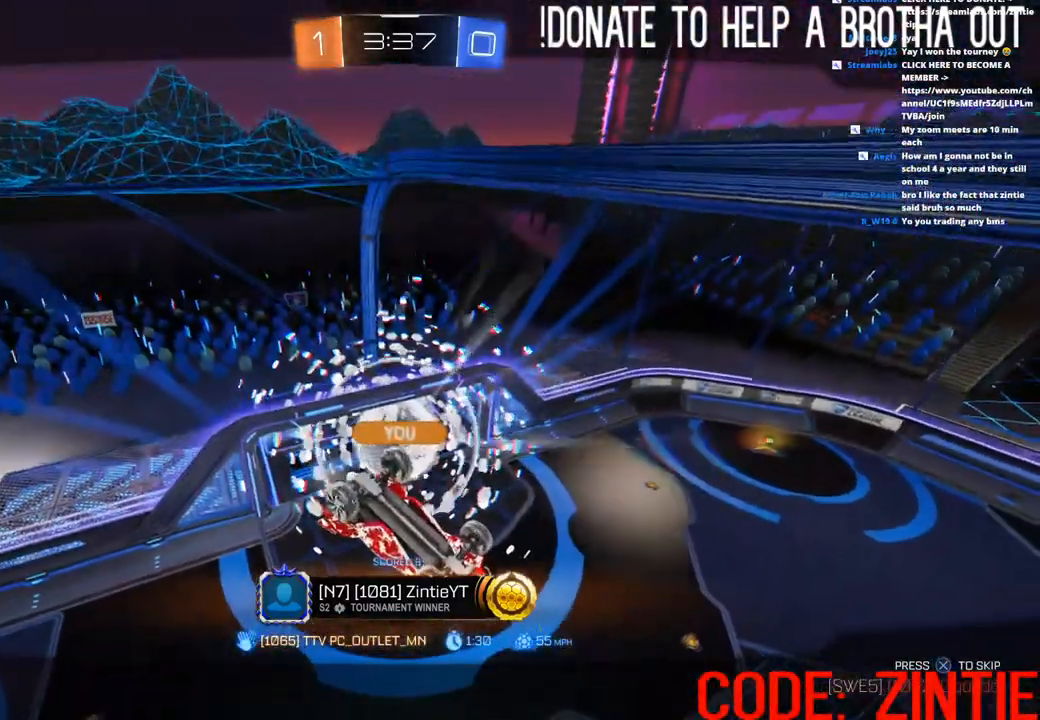
{"buttons": [], "left_stick": "center", "right_stick": "center", "events": []}
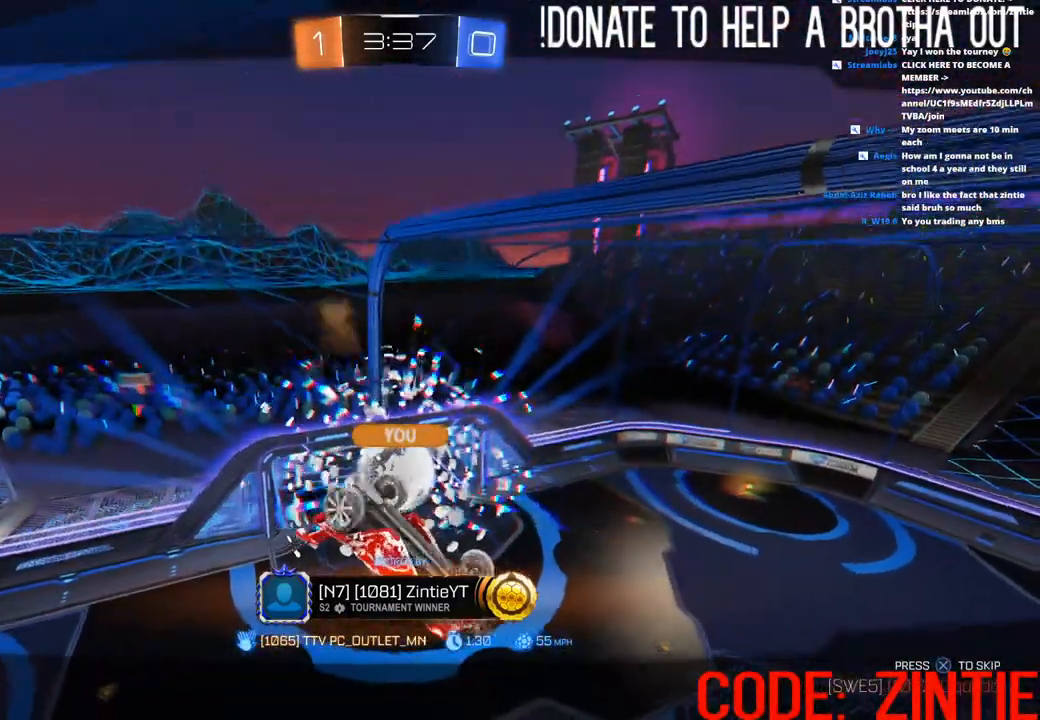
{"buttons": [], "left_stick": "center", "right_stick": "center", "events": []}
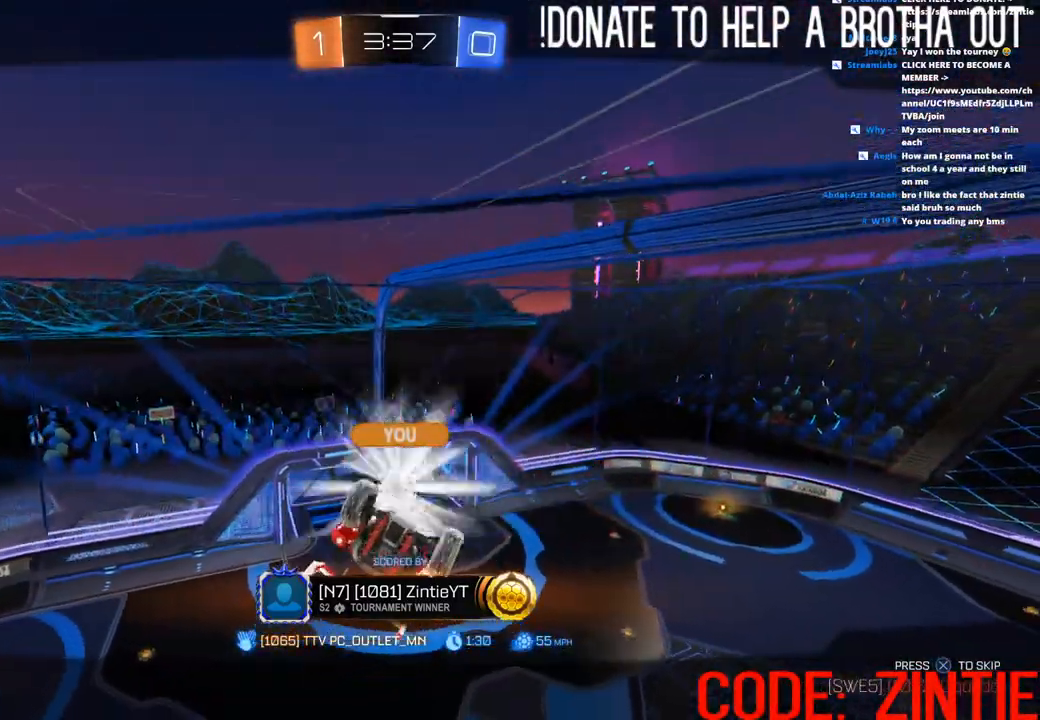
{"buttons": [], "left_stick": "center", "right_stick": "center", "events": []}
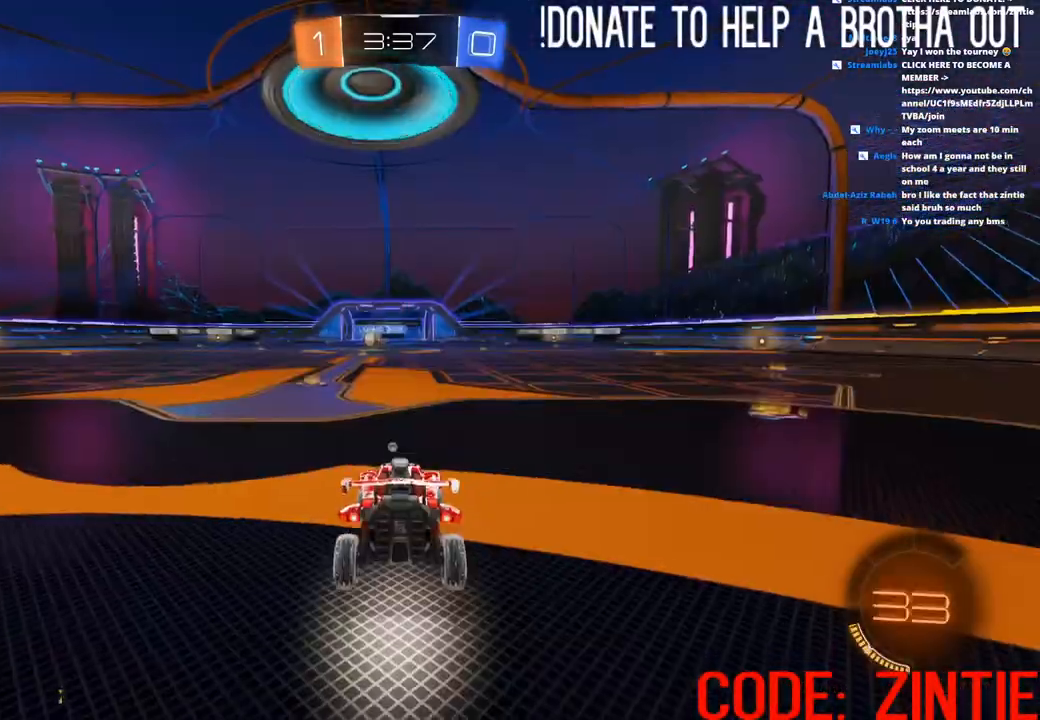
{"buttons": [], "left_stick": "center", "right_stick": "center", "events": []}
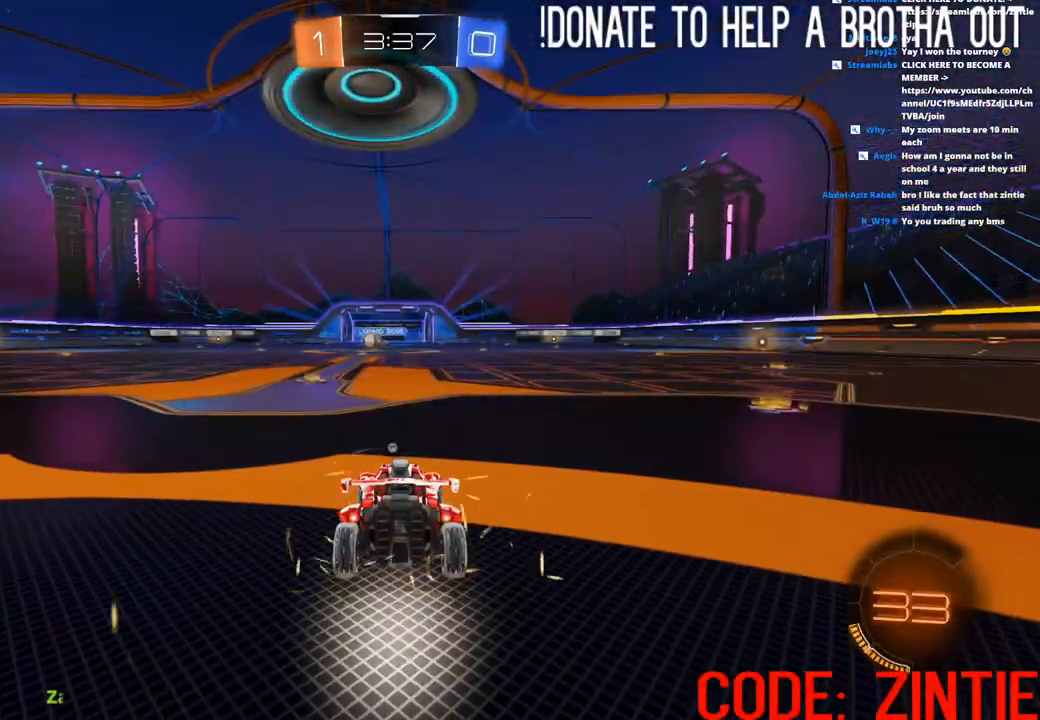
{"buttons": [], "left_stick": "center", "right_stick": "center", "events": []}
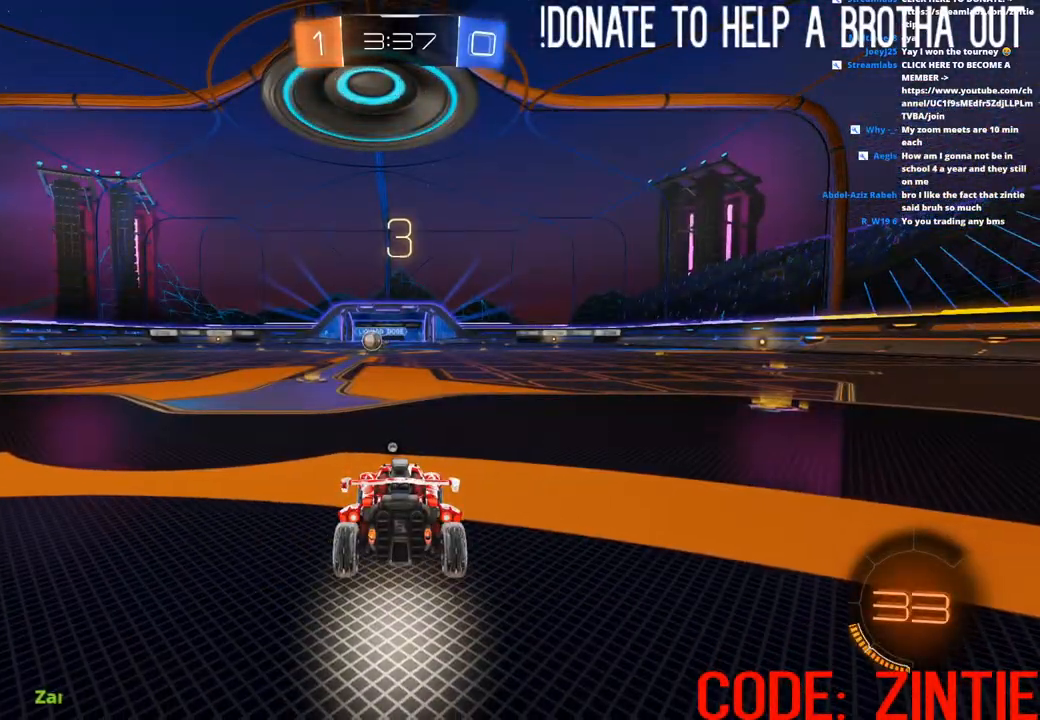
{"buttons": [], "left_stick": "center", "right_stick": "center", "events": []}
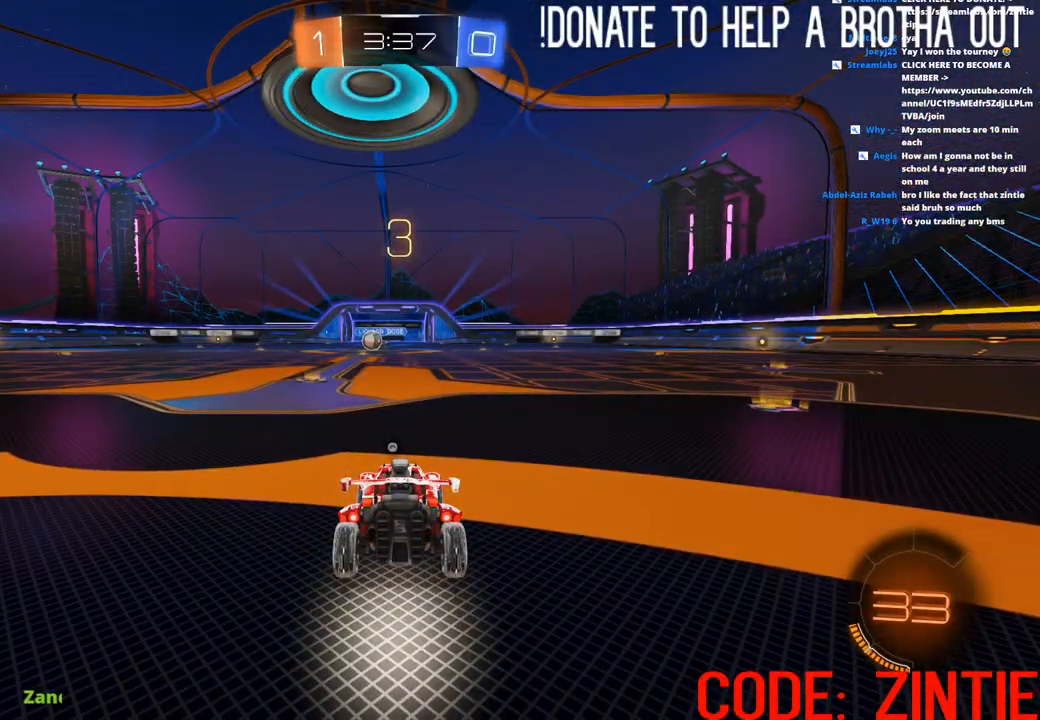
{"buttons": [], "left_stick": "center", "right_stick": "center", "events": []}
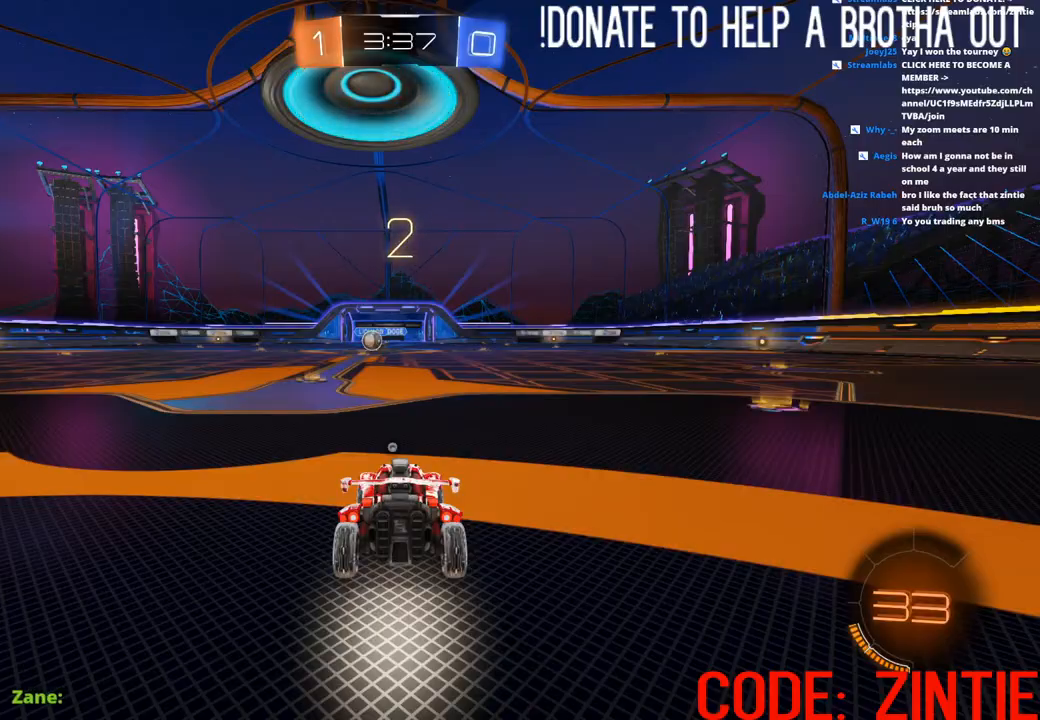
{"buttons": [], "left_stick": "center", "right_stick": "center", "events": []}
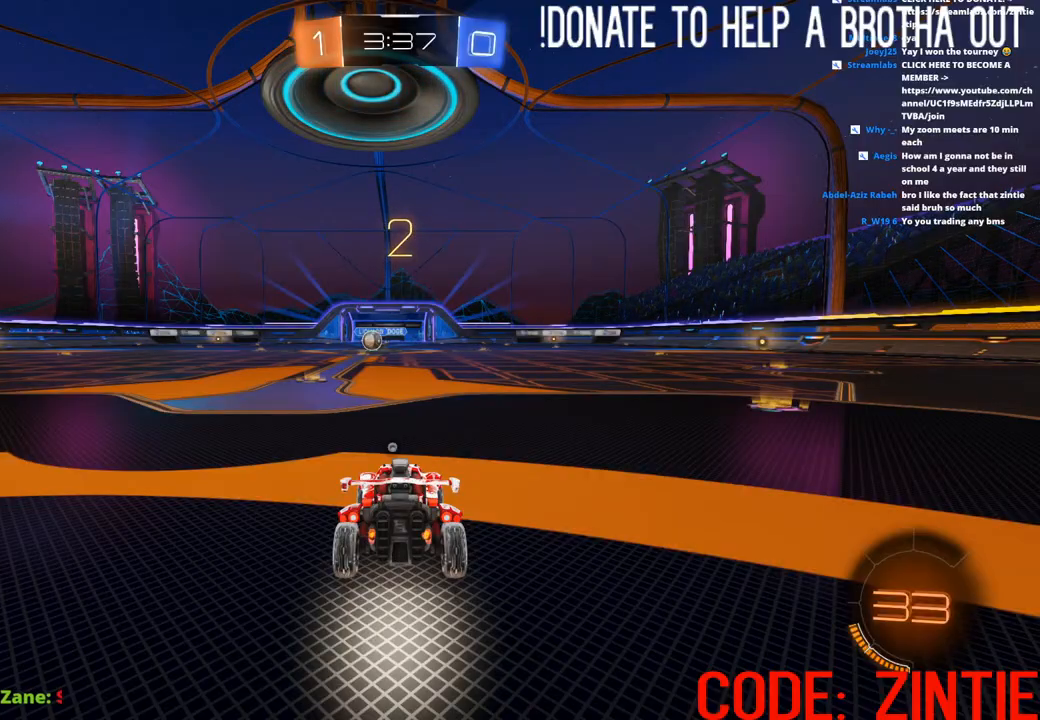
{"buttons": ["TRIANGLE"], "left_stick": "center", "right_stick": "center", "events": [[500, "TRIANGLE", "down"]]}
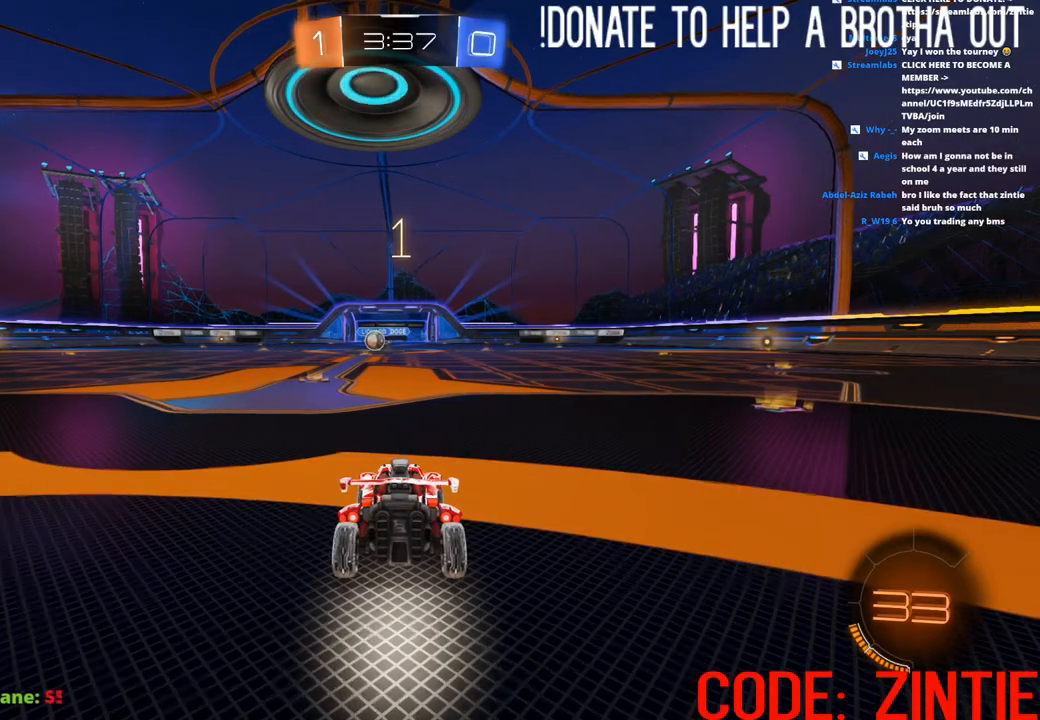
{"buttons": ["CIRCLE", "R2"], "left_stick": "center", "right_stick": "center", "events": [[117, "TRIANGLE", "up"], [217, "CIRCLE", "down"], [217, "R2", "down"]]}
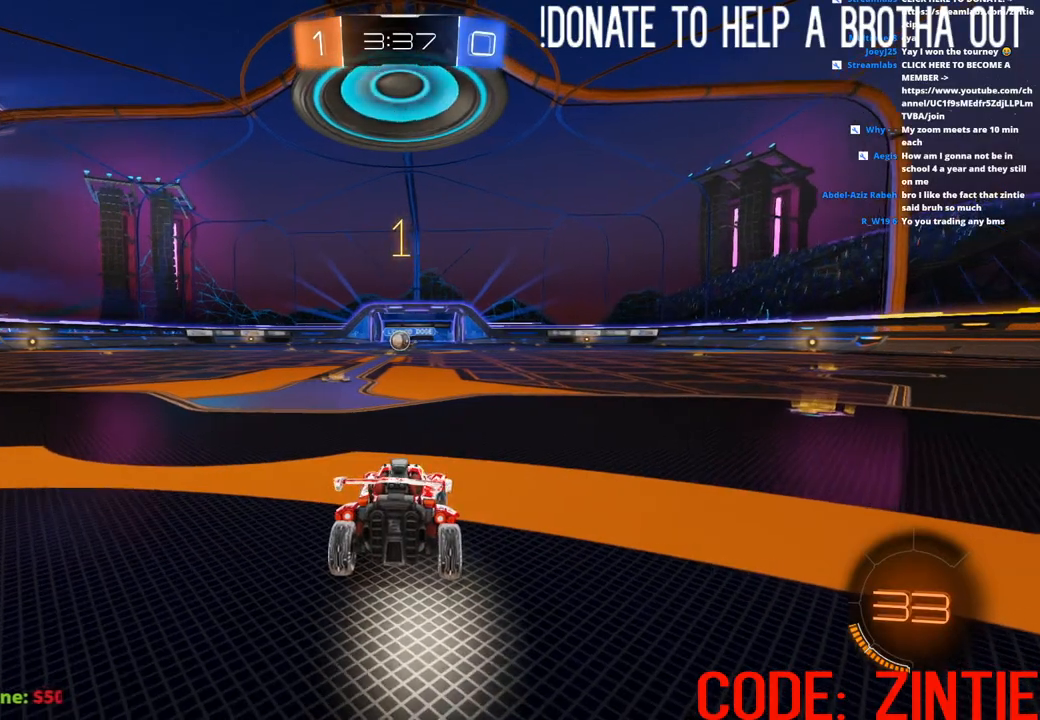
{"buttons": ["CIRCLE", "R2"], "left_stick": "center", "right_stick": "center", "events": [[333, "left_stick", "left"], [467, "left_stick", "center"]]}
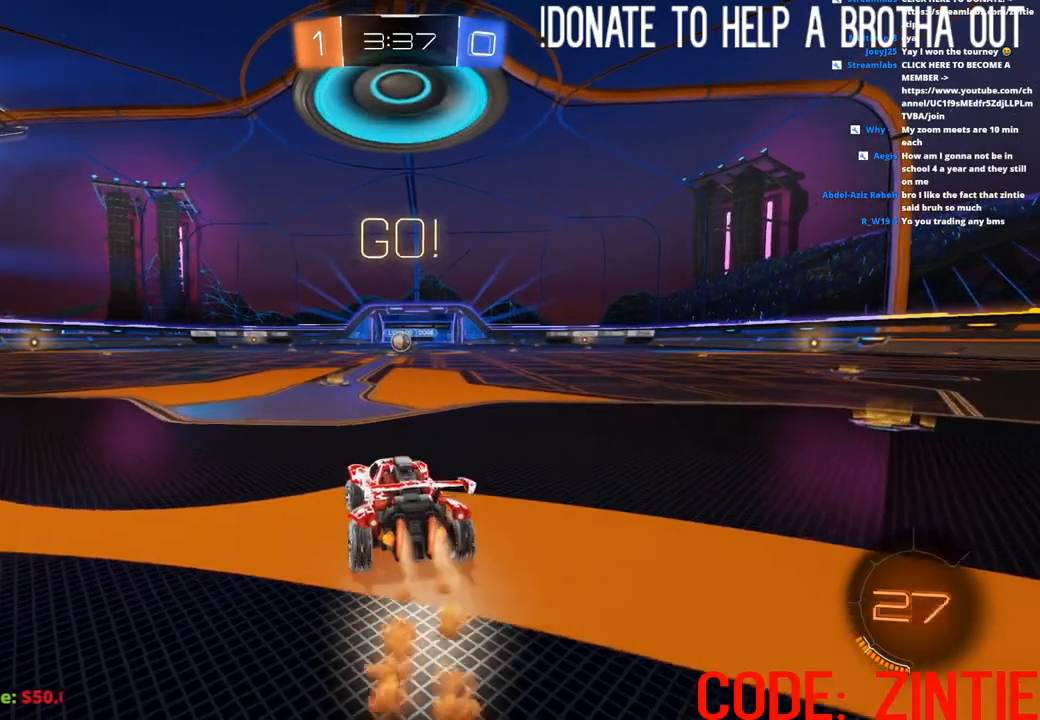
{"buttons": ["L1", "R2"], "left_stick": "up-right", "right_stick": "center", "events": [[400, "CIRCLE", "up"], [433, "L1", "down"], [433, "left_stick", "up-right"], [450, "CROSS", "down"], [500, "CROSS", "up"]]}
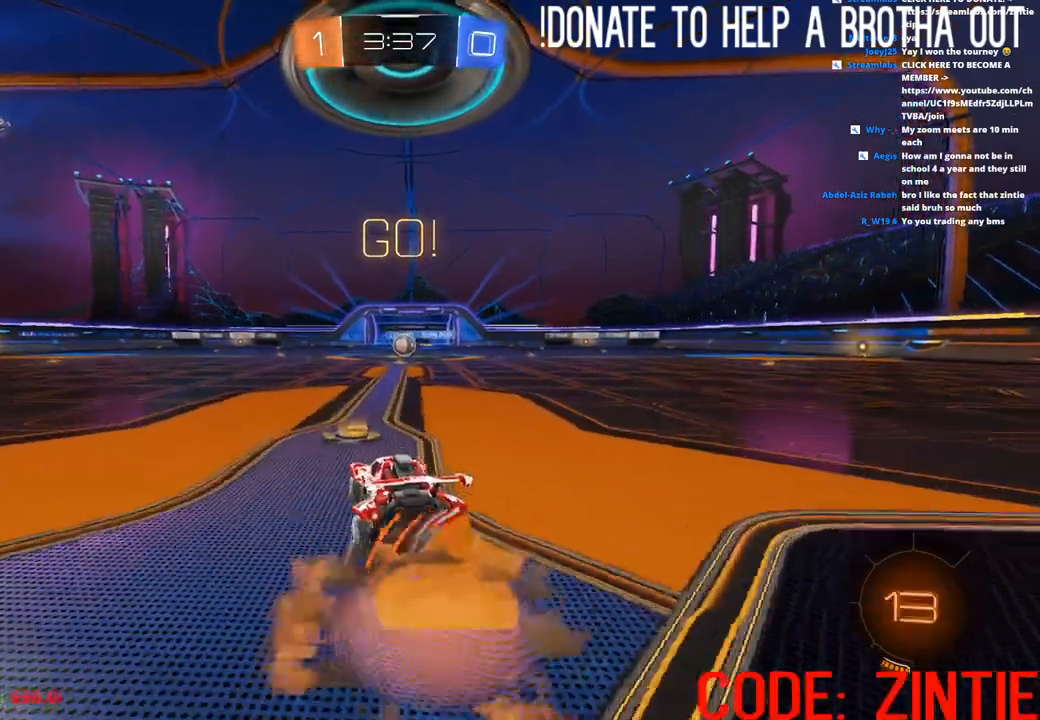
{"buttons": ["CIRCLE", "L1", "R2"], "left_stick": "down-right", "right_stick": "center", "events": [[50, "CROSS", "down"], [100, "left_stick", "down-right"], [150, "CIRCLE", "down"], [183, "CROSS", "up"], [283, "L3", "down"], [350, "L3", "up"]]}
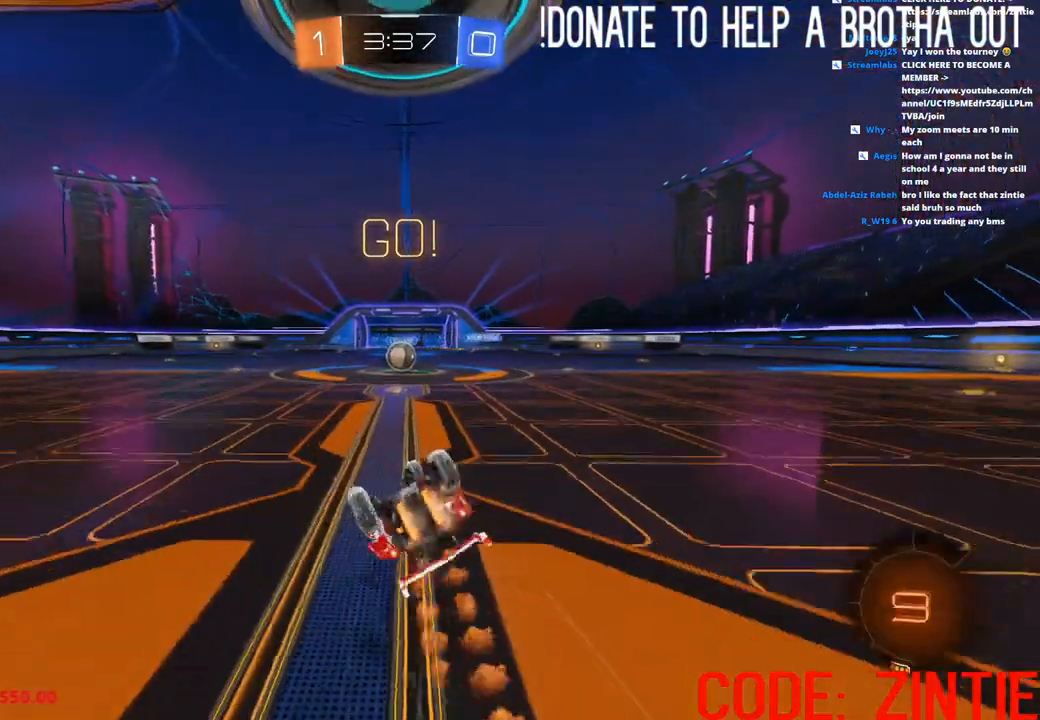
{"buttons": ["L1", "R2"], "left_stick": "center", "right_stick": "center", "events": [[367, "CIRCLE", "up"], [483, "left_stick", "center"]]}
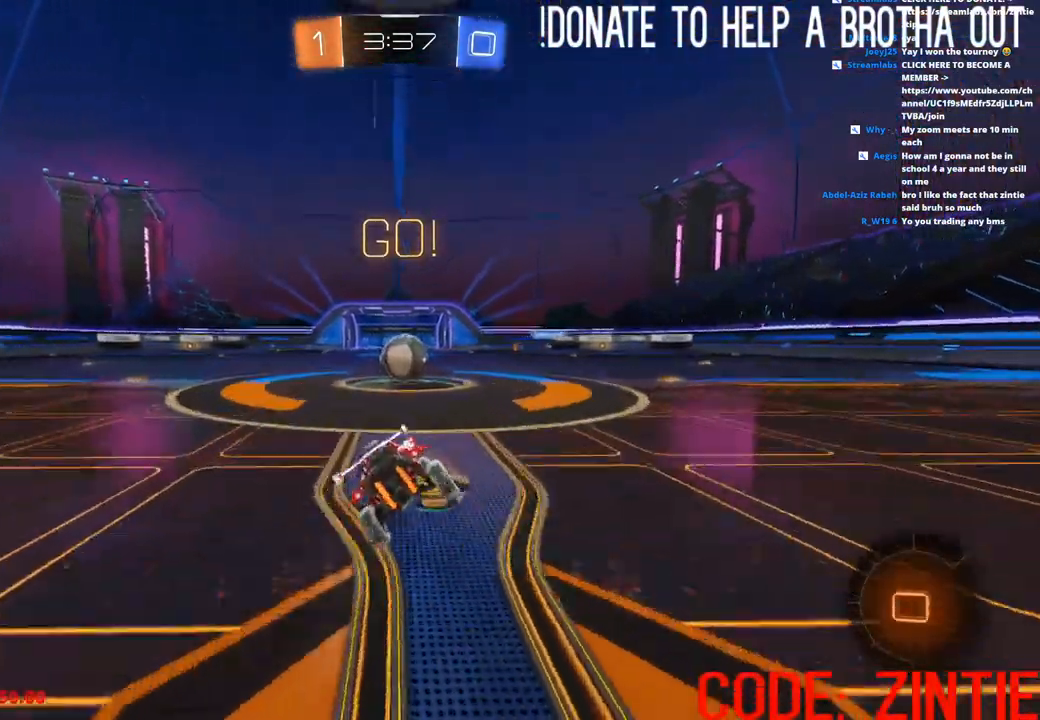
{"buttons": ["CROSS", "L1", "R2"], "left_stick": "up-right", "right_stick": "center", "events": [[200, "left_stick", "up-right"], [233, "CROSS", "down"], [317, "CROSS", "up"], [367, "CROSS", "down"]]}
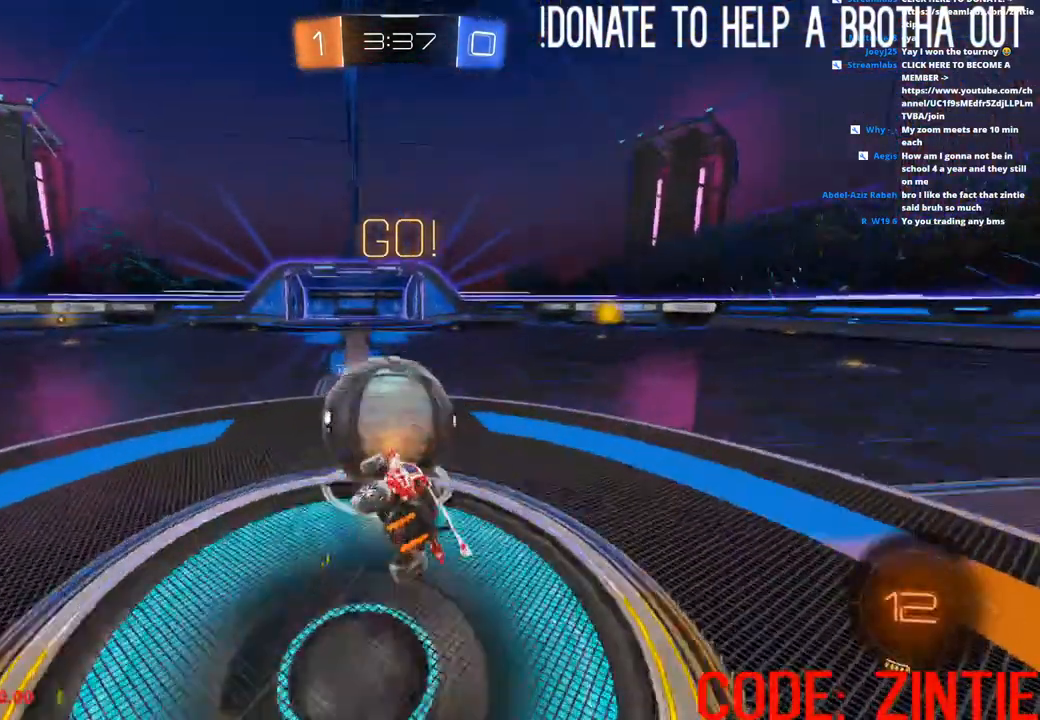
{"buttons": ["CROSS", "L1", "R2"], "left_stick": "up-right", "right_stick": "center", "events": [[33, "left_stick", "right"], [500, "left_stick", "up-right"]]}
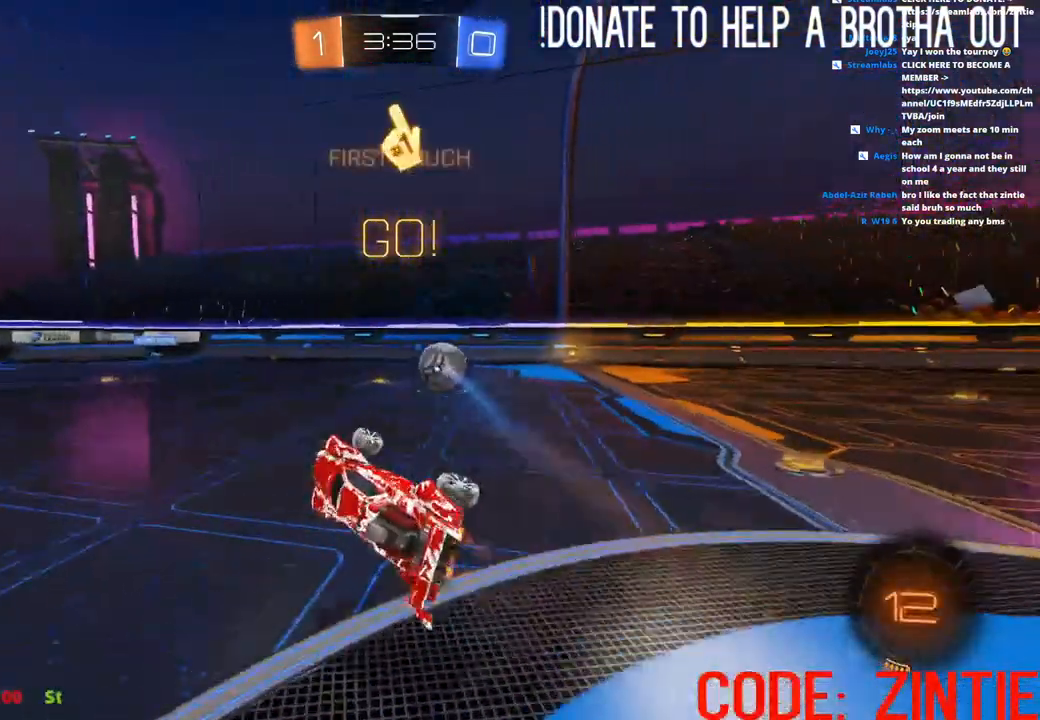
{"buttons": ["CIRCLE", "R2"], "left_stick": "up-right", "right_stick": "center", "events": [[83, "CROSS", "up"], [83, "L1", "up"], [200, "left_stick", "center"], [350, "left_stick", "up-right"], [433, "CIRCLE", "down"]]}
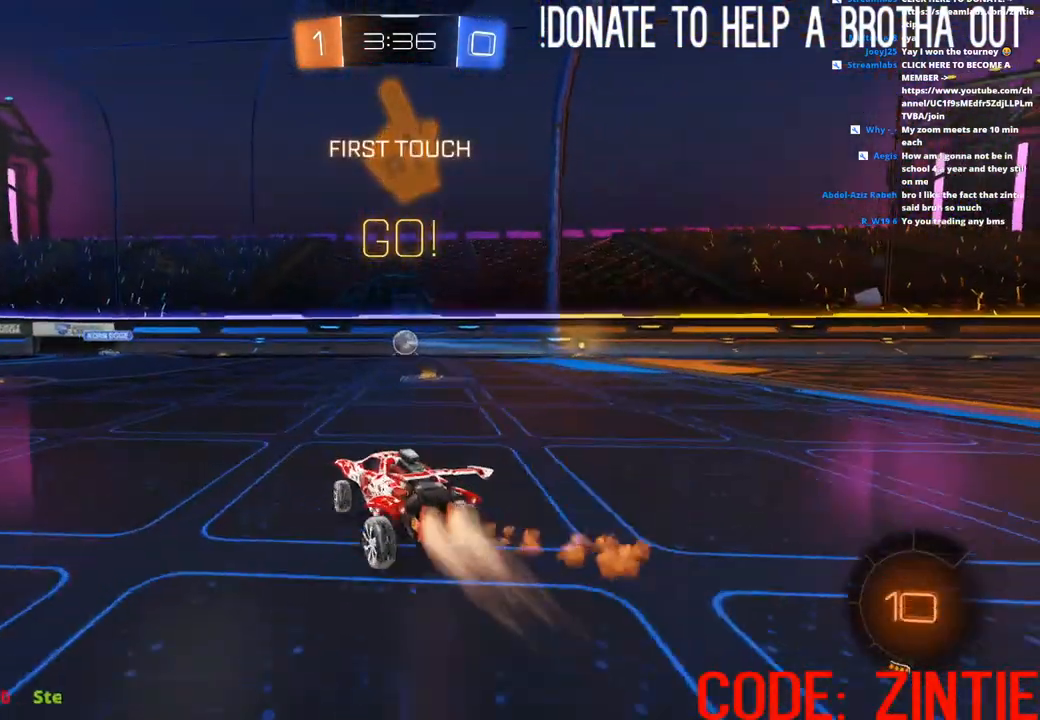
{"buttons": ["CIRCLE", "R2"], "left_stick": "up-right", "right_stick": "center", "events": [[167, "TRIANGLE", "down"], [283, "TRIANGLE", "up"]]}
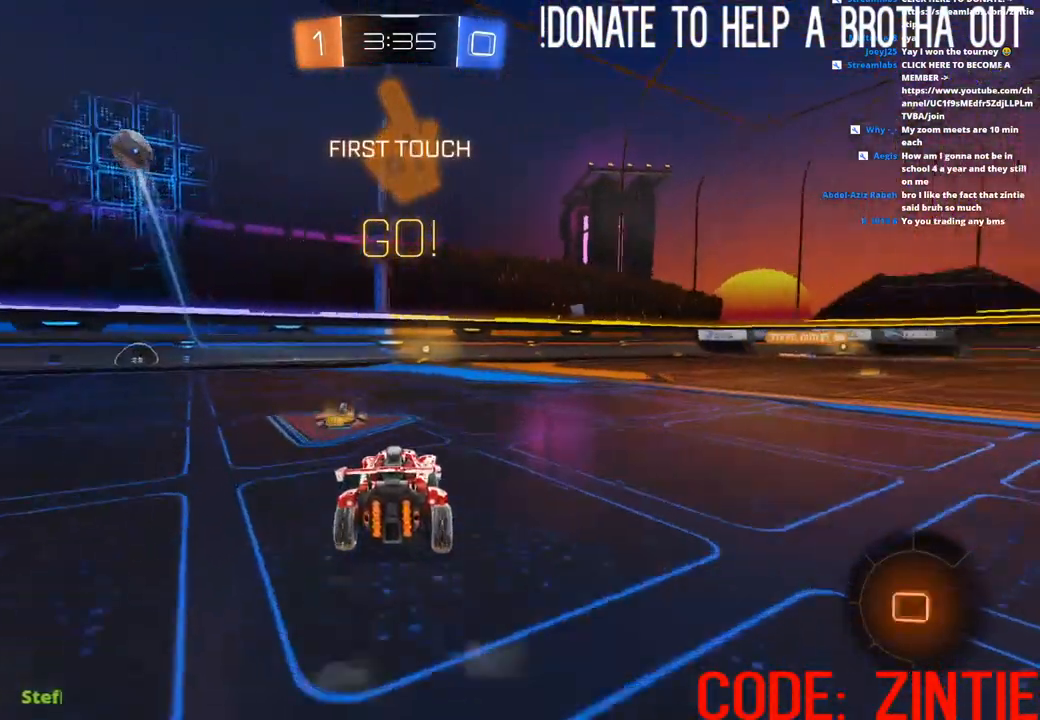
{"buttons": ["TRIANGLE", "R2"], "left_stick": "center", "right_stick": "center", "events": [[17, "left_stick", "center"], [50, "CIRCLE", "up"], [83, "L1", "down"], [100, "left_stick", "up"], [117, "CROSS", "down"], [383, "CROSS", "up"], [433, "TRIANGLE", "down"], [467, "L1", "up"], [500, "left_stick", "center"]]}
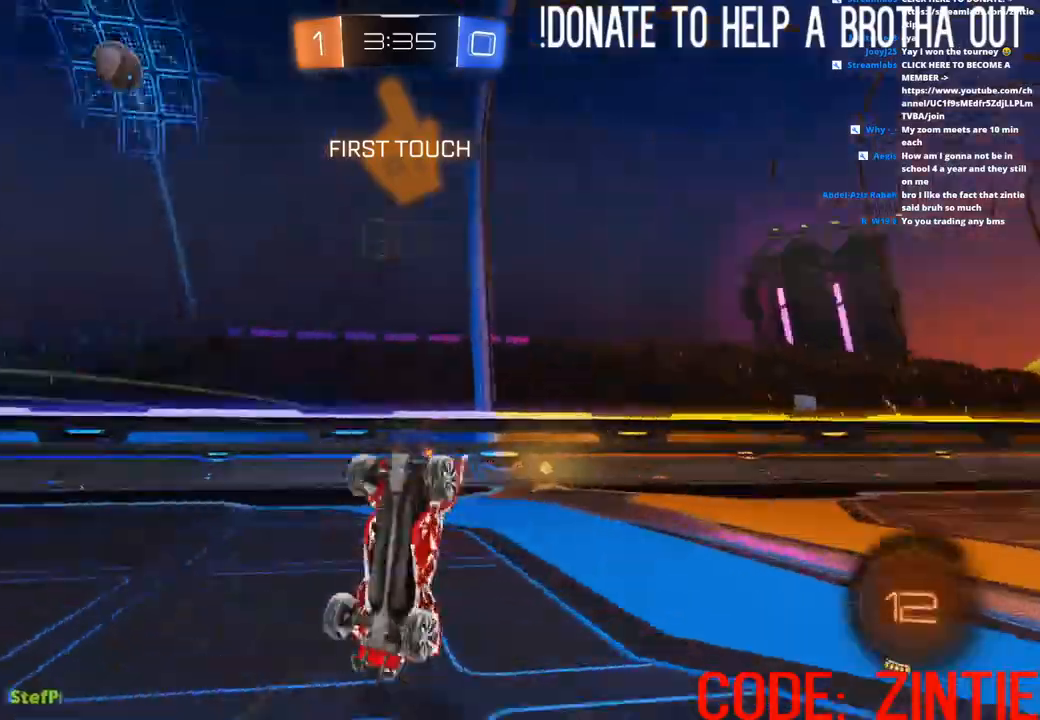
{"buttons": ["R2"], "left_stick": "center", "right_stick": "center", "events": [[50, "TRIANGLE", "up"], [50, "left_stick", "left"], [217, "left_stick", "center"], [333, "left_stick", "left"], [467, "left_stick", "center"]]}
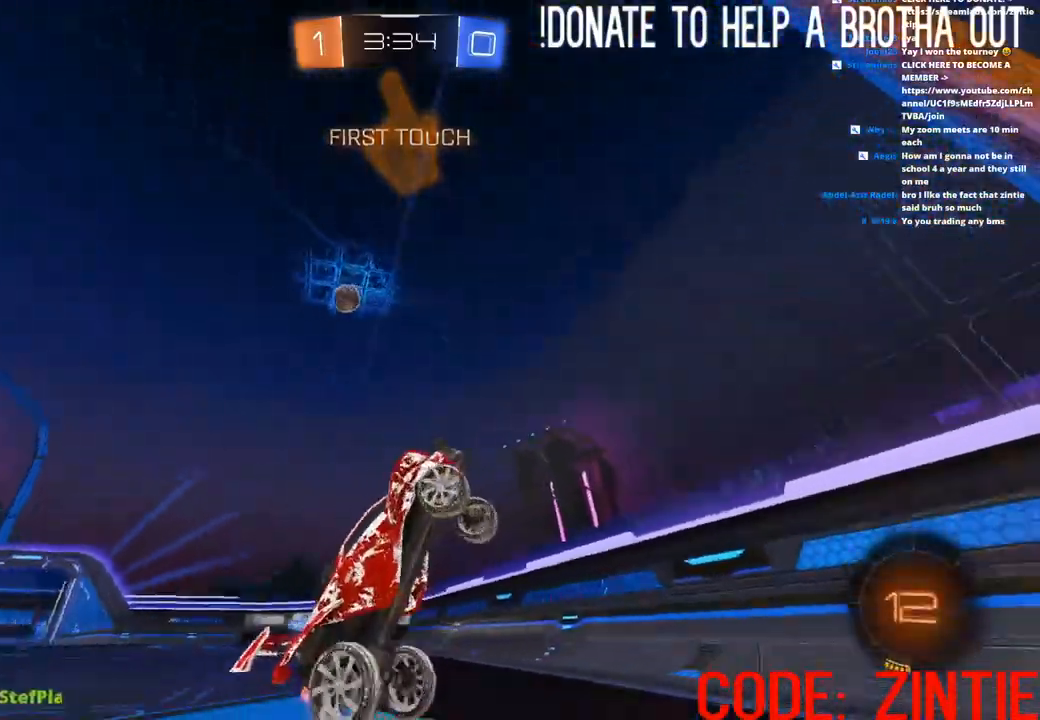
{"buttons": ["L1", "R2"], "left_stick": "right", "right_stick": "center", "events": [[167, "left_stick", "right"], [450, "L1", "down"]]}
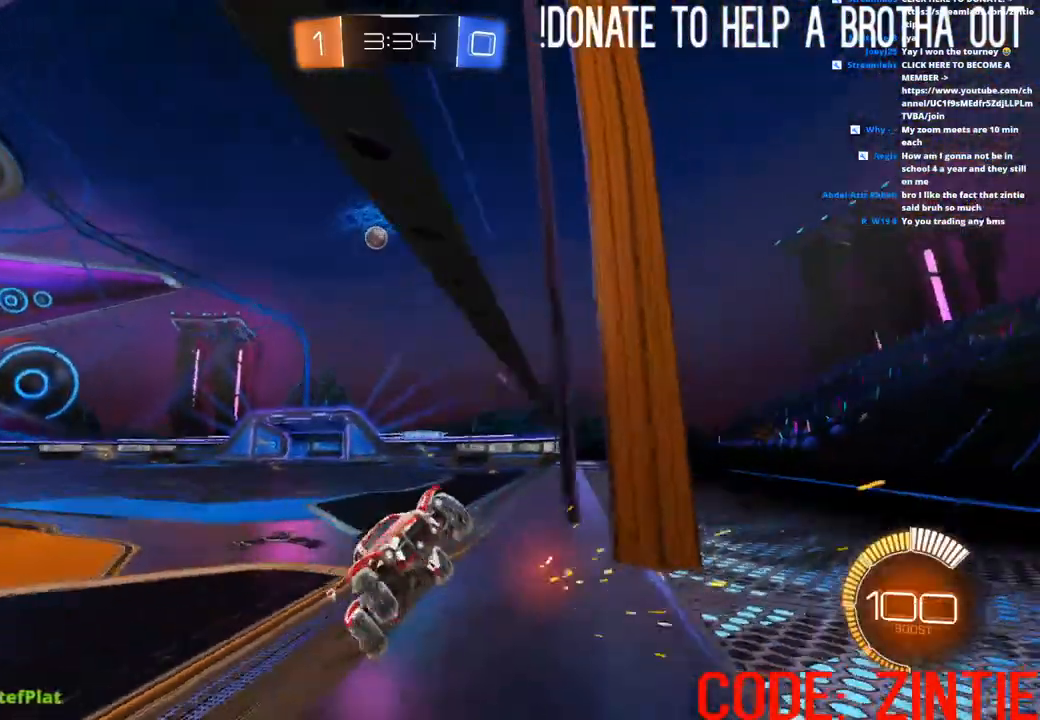
{"buttons": ["R2"], "left_stick": "right", "right_stick": "center", "events": [[83, "L1", "up"]]}
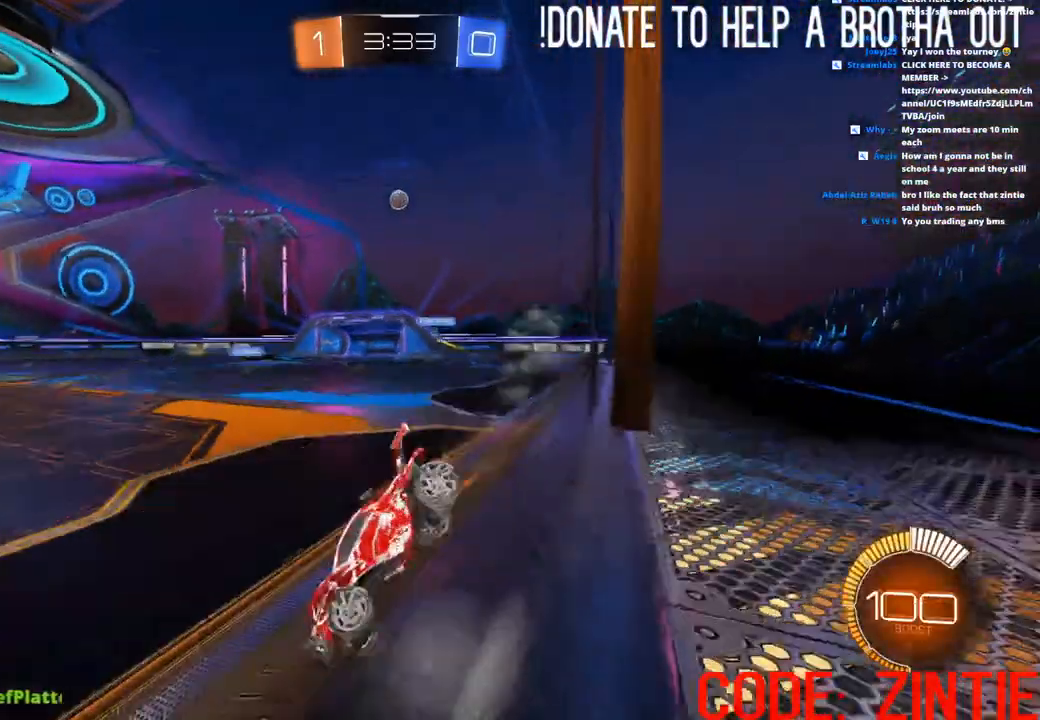
{"buttons": ["R2"], "left_stick": "center", "right_stick": "center", "events": [[483, "left_stick", "center"]]}
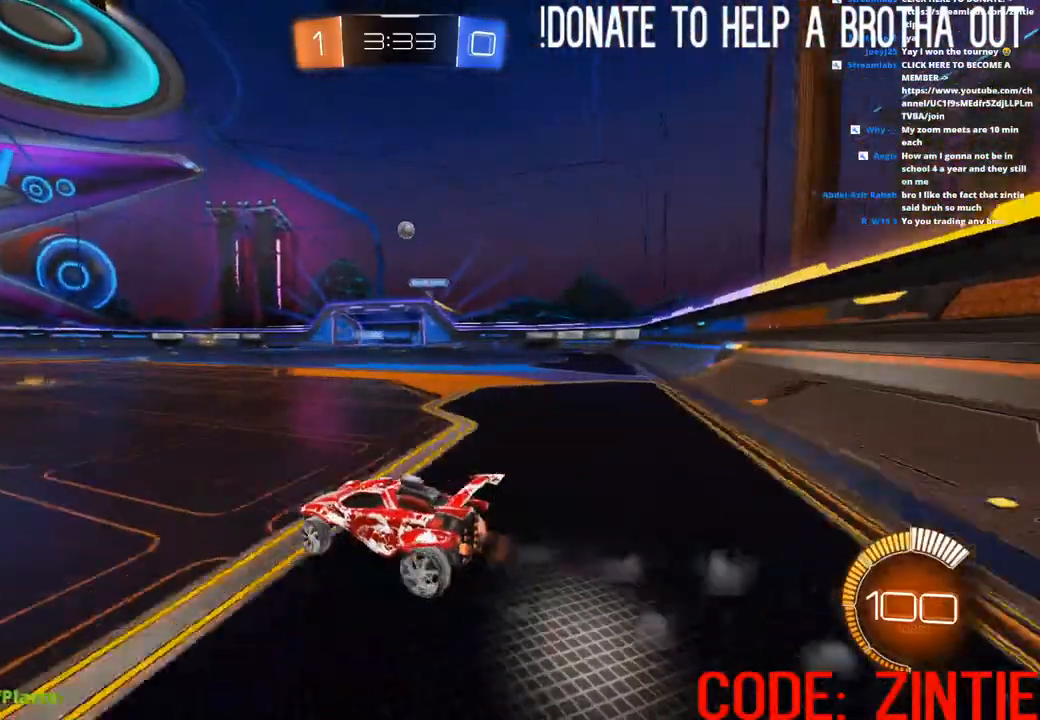
{"buttons": ["CIRCLE", "R2"], "left_stick": "up-right", "right_stick": "center", "events": [[150, "CIRCLE", "down"], [450, "left_stick", "up-right"]]}